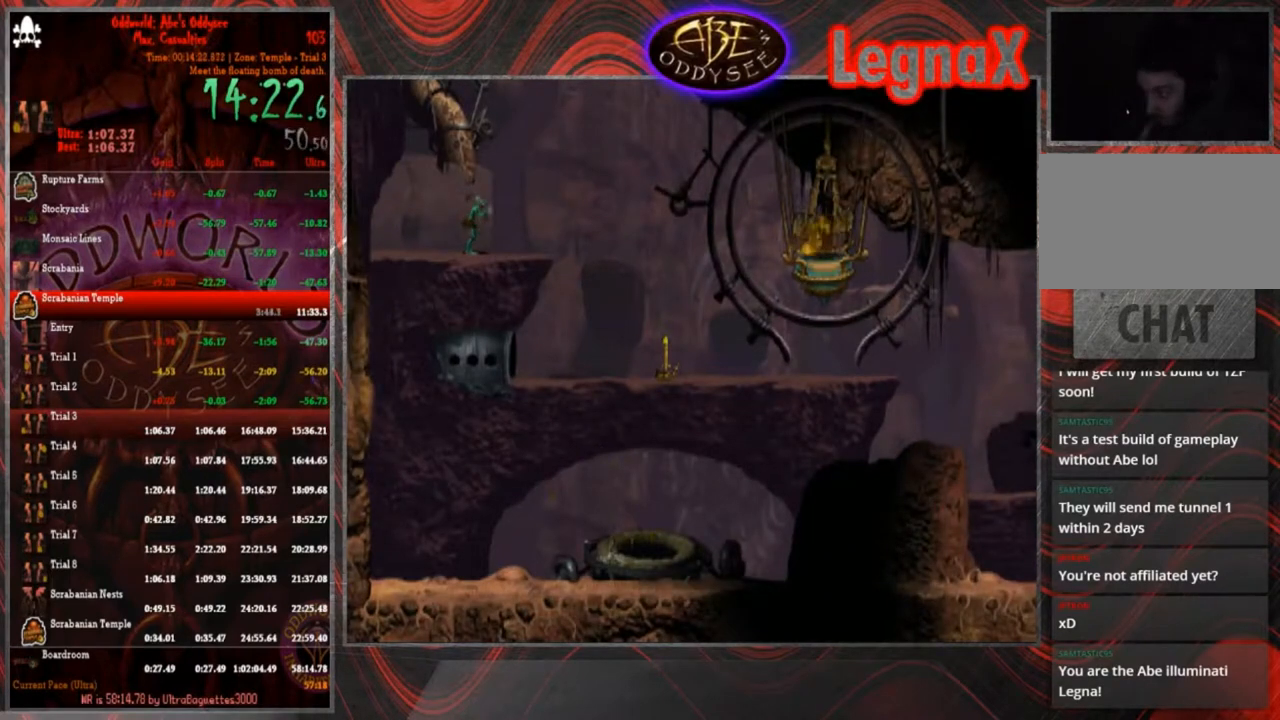
Gameplay with a controller (PlayStation layout); each line is a JSON object with the inputs held at the frame after it. "events" lists button and stick changes between this image and that frame as [ms after this image, input, new state], when the widget could be followed in between. Not read: L3 R3 right_stick.
{"buttons": ["R1"], "left_stick": "right", "events": []}
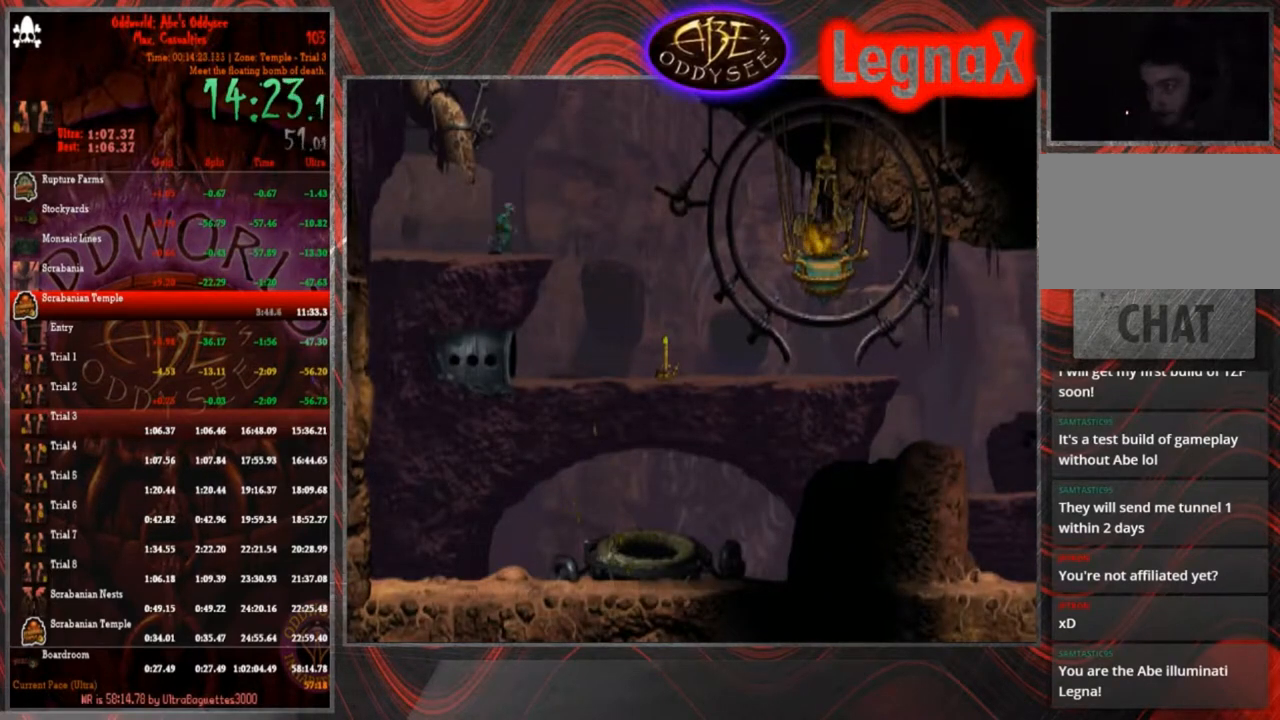
{"buttons": ["TRIANGLE", "R1"], "left_stick": "right", "events": [[367, "TRIANGLE", "down"]]}
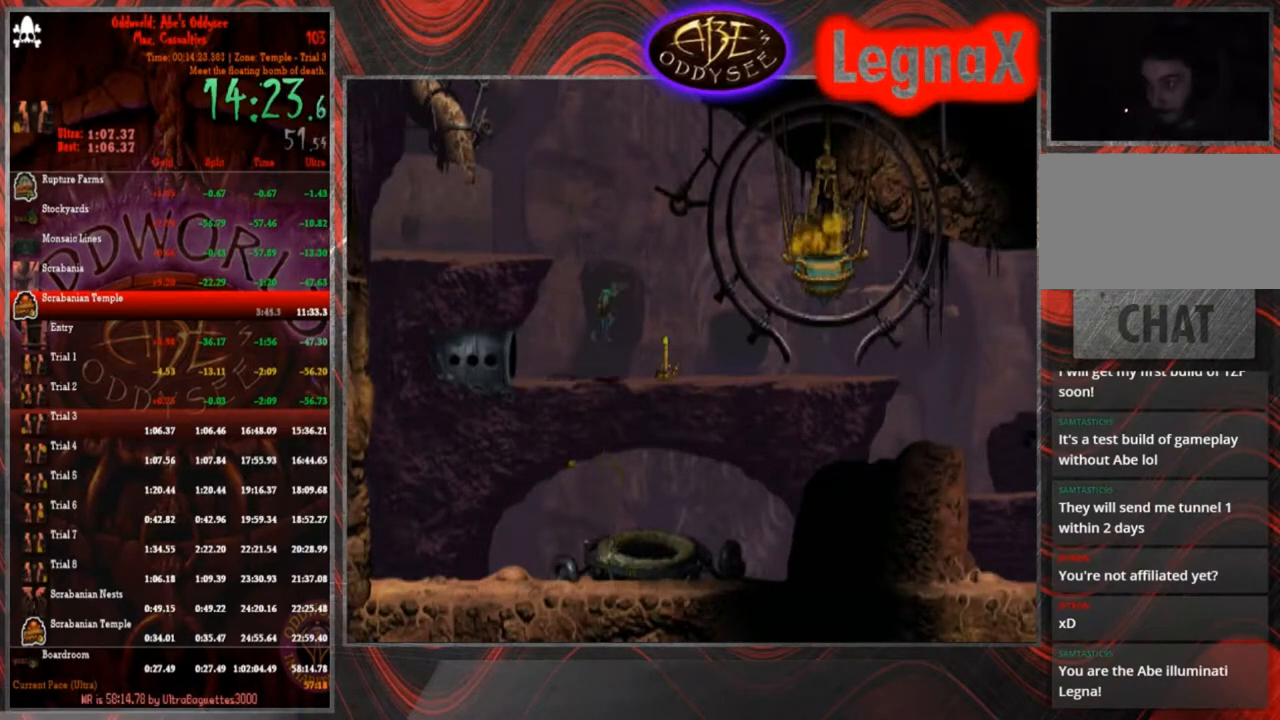
{"buttons": ["R1"], "left_stick": "right", "events": [[400, "TRIANGLE", "up"]]}
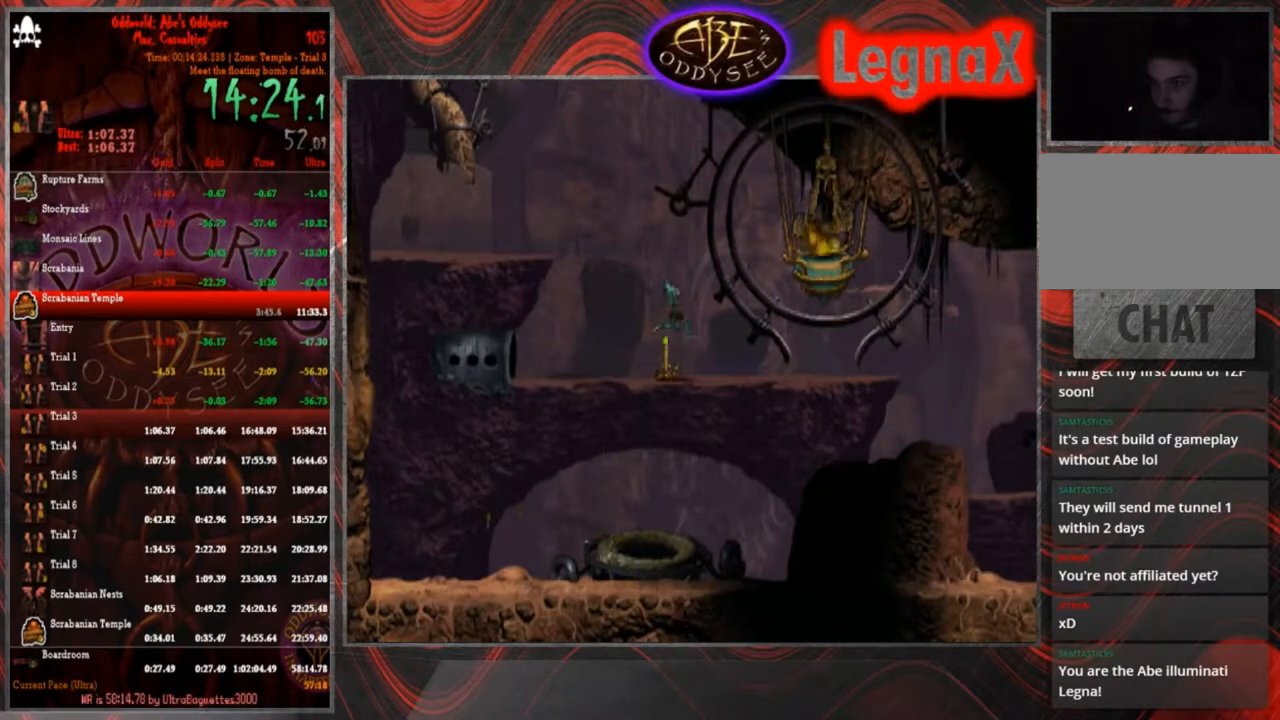
{"buttons": ["R1"], "left_stick": "right", "events": []}
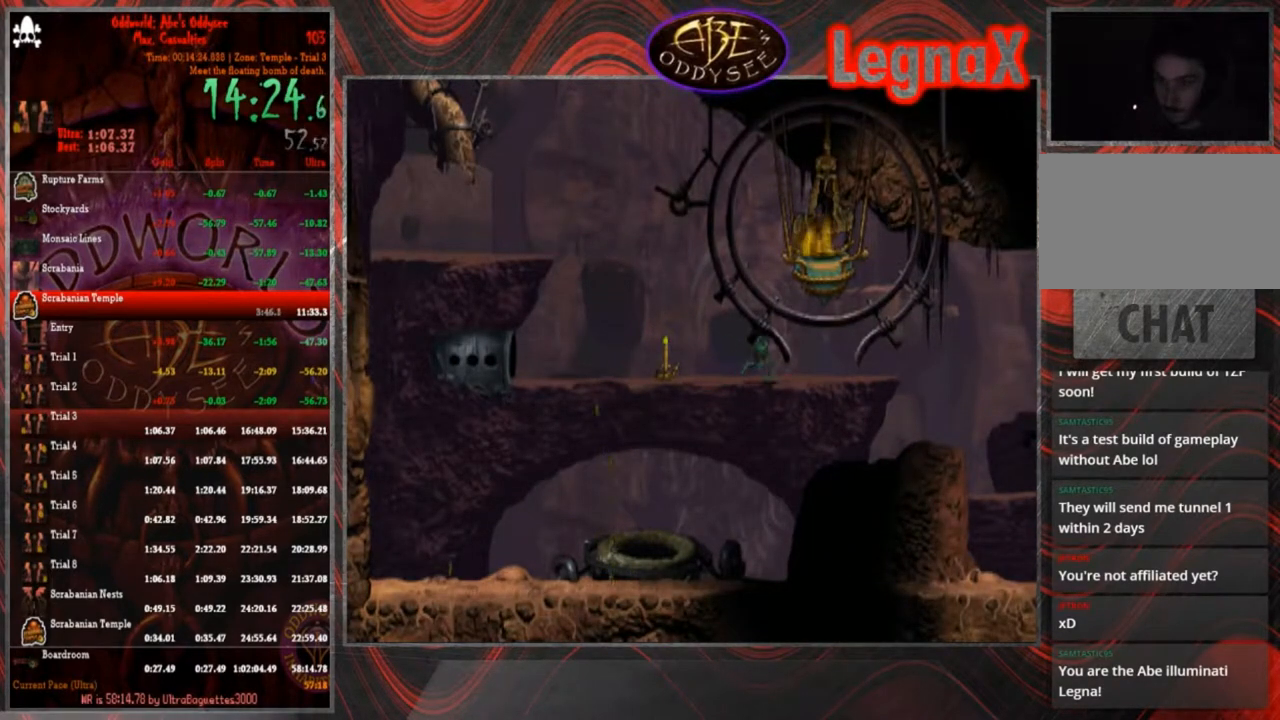
{"buttons": ["R1"], "left_stick": "right", "events": []}
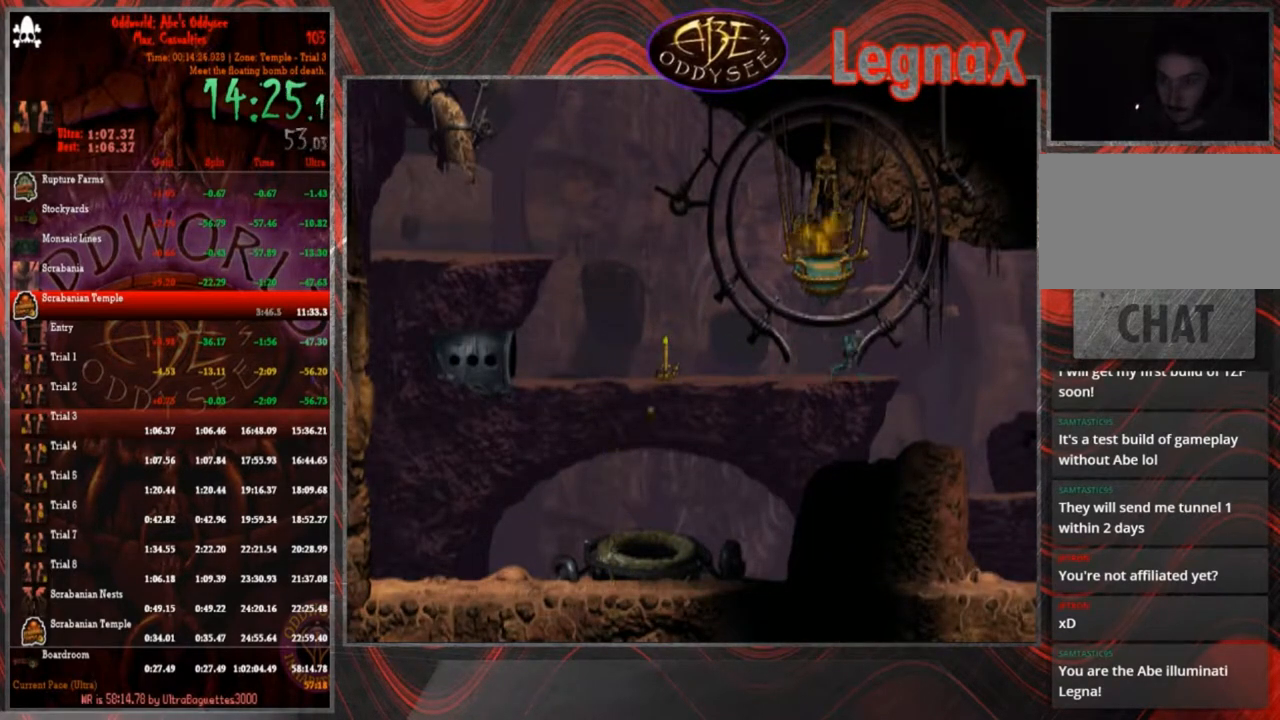
{"buttons": ["R1"], "left_stick": "right", "events": []}
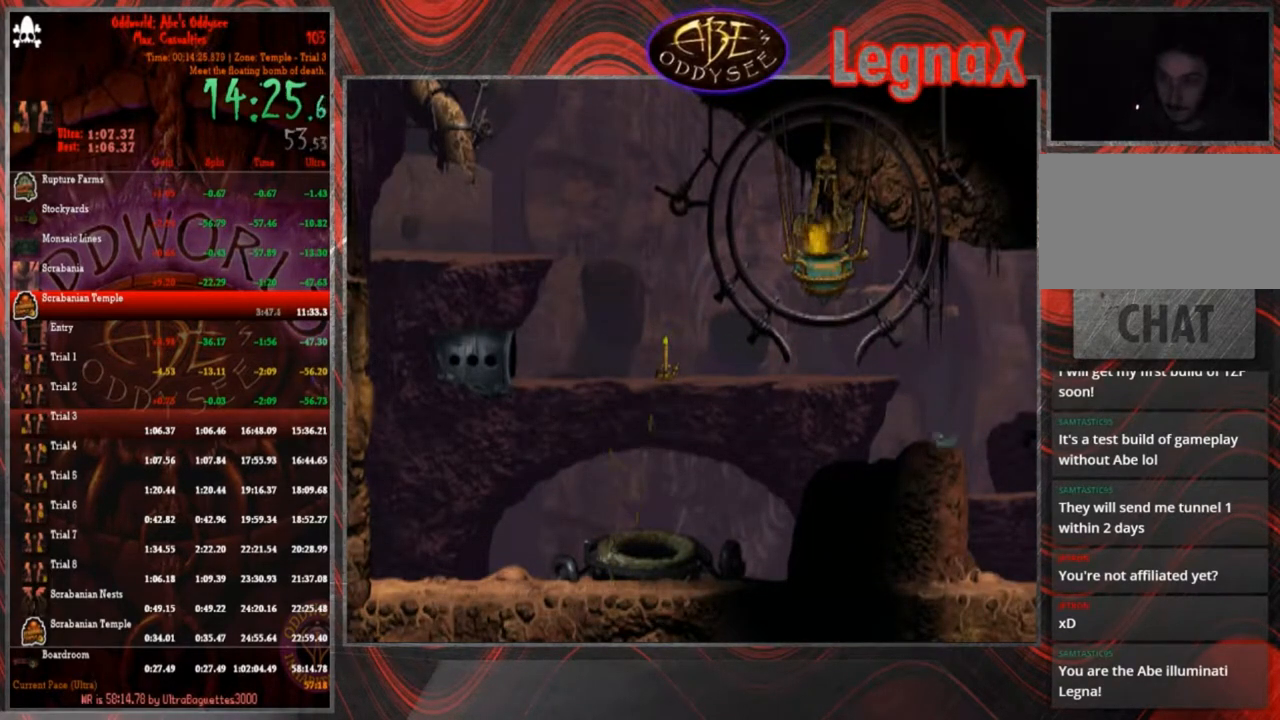
{"buttons": ["R1"], "left_stick": "right", "events": []}
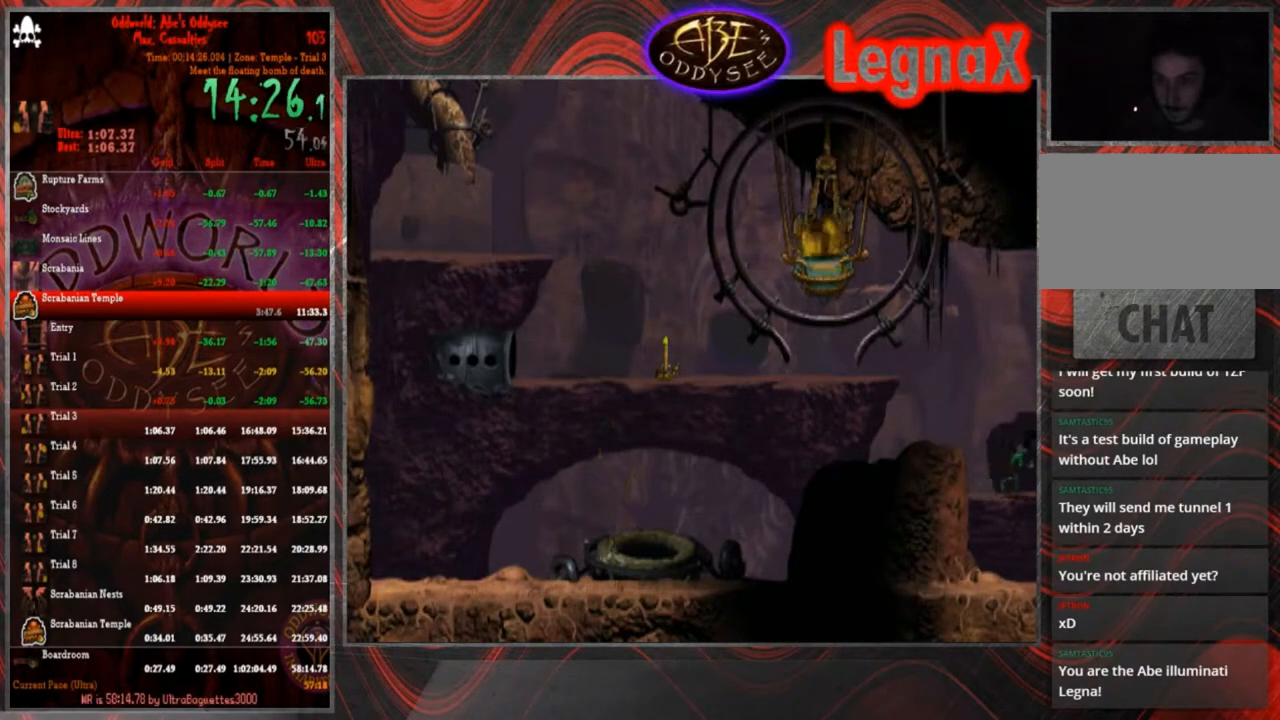
{"buttons": ["R1"], "left_stick": "right", "events": []}
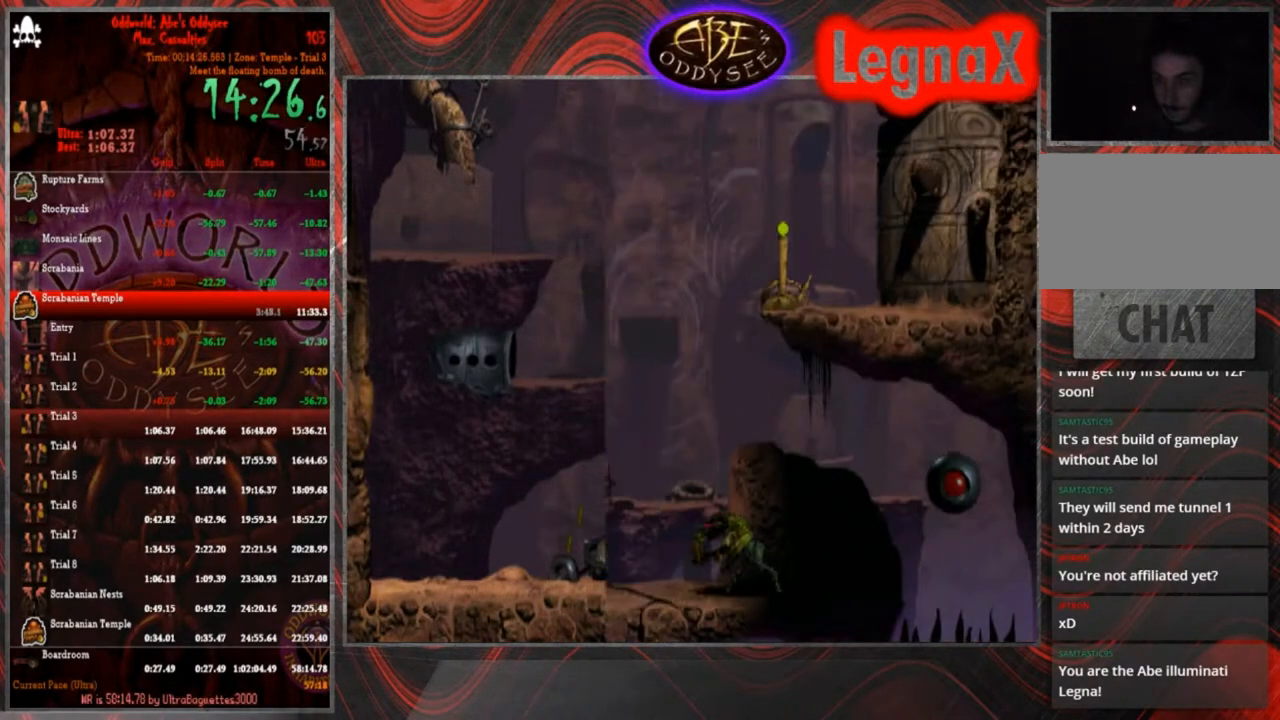
{"buttons": ["R1"], "left_stick": "right", "events": []}